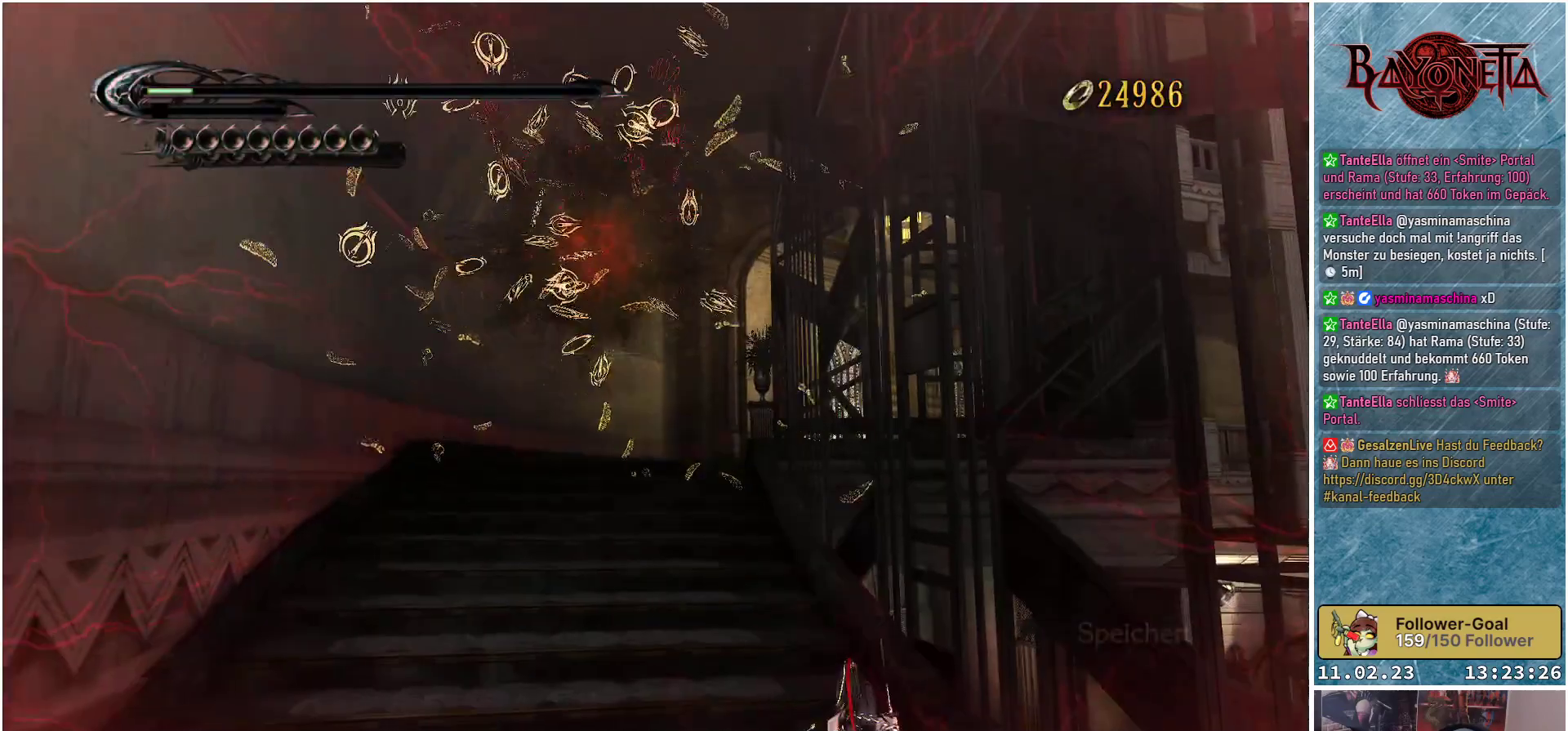
Gameplay with a controller (Xbox layout); each line is a JSON object with the inputs held at the frame after it. "events" lists button and stick changes between this image and that frame as [ms after this image, input, new state], when the widget could be followed in between.
{"buttons": [], "left_stick": "up", "right_stick": "down-right", "events": [[183, "right_stick", "down"], [300, "right_stick", "down-right"]]}
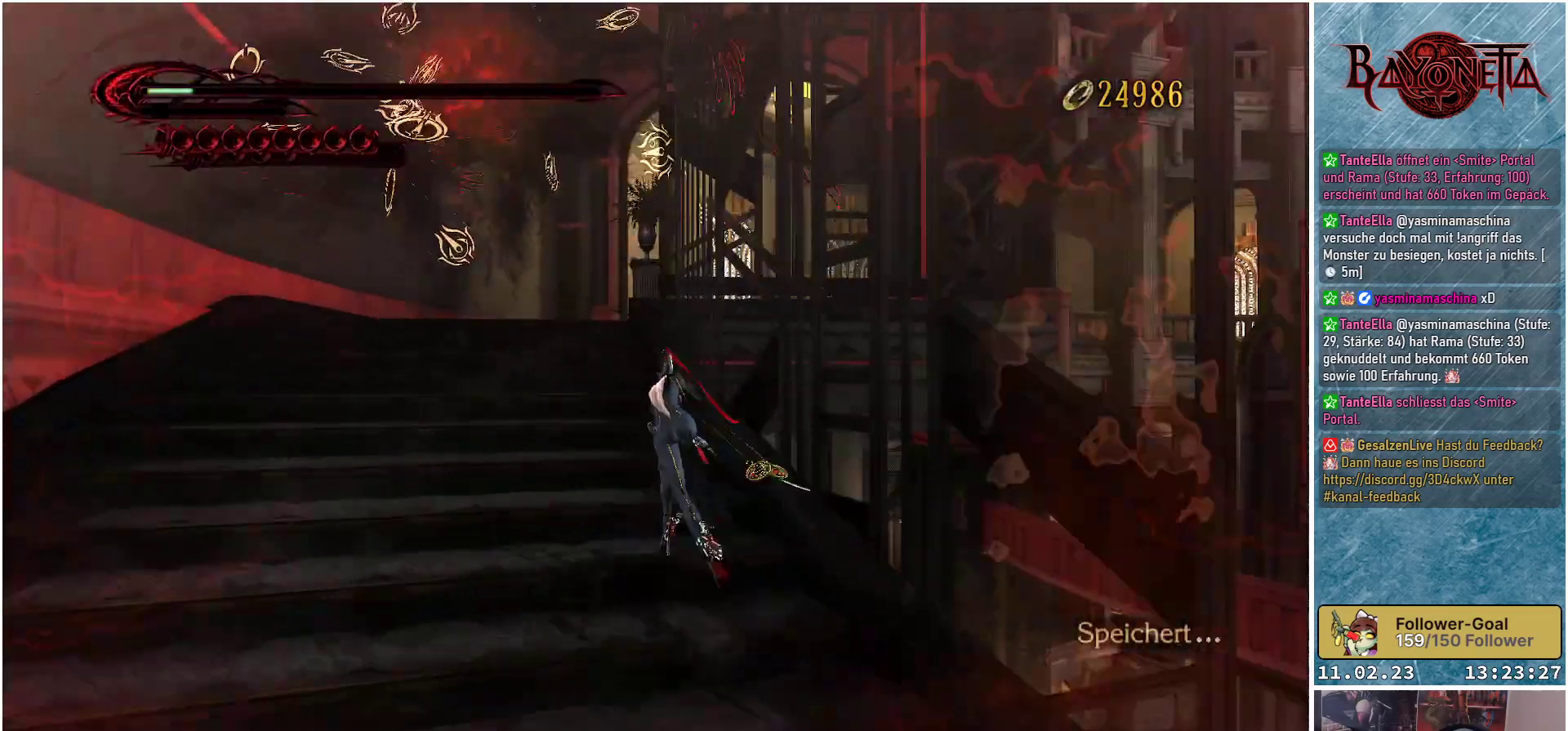
{"buttons": [], "left_stick": "up", "right_stick": "down-right", "events": []}
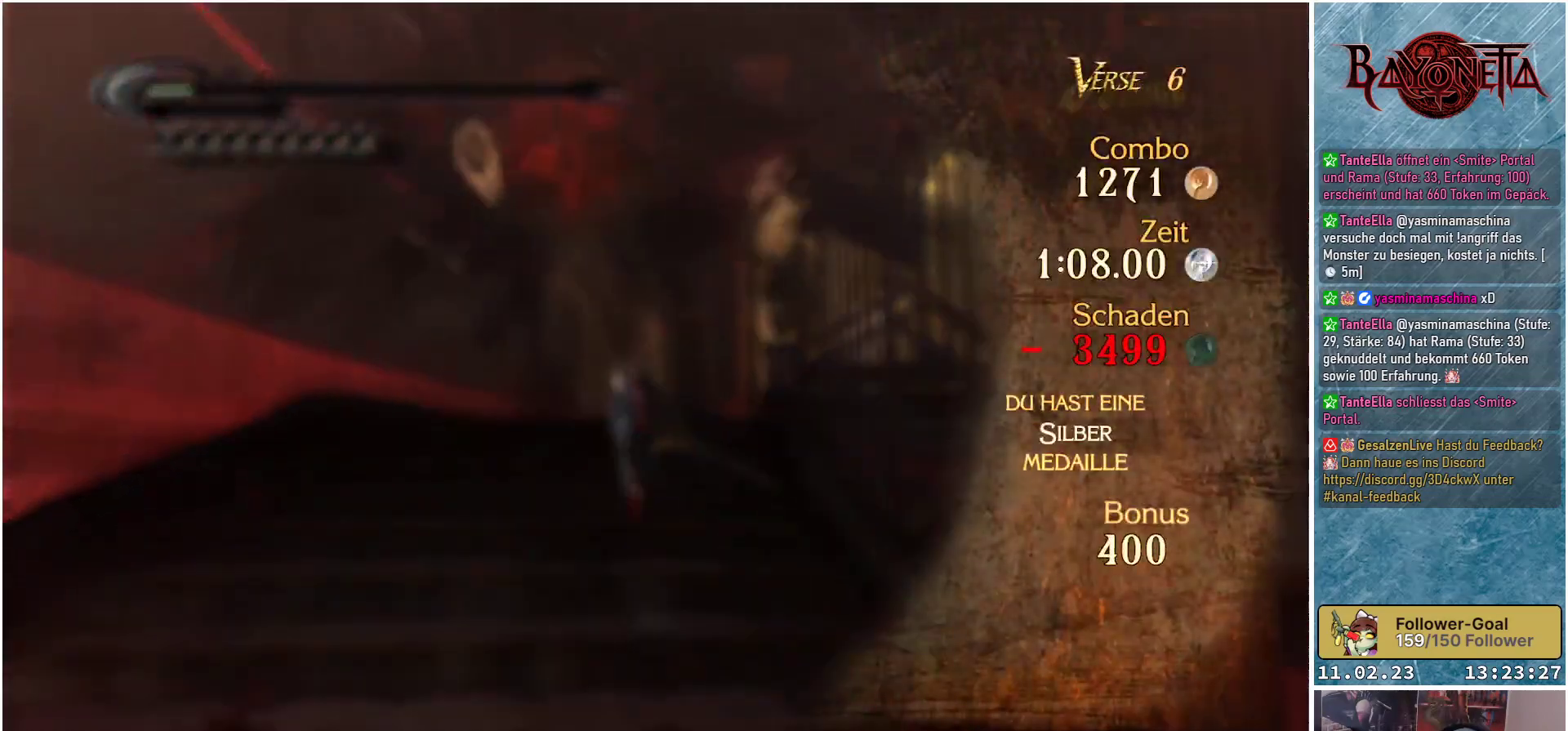
{"buttons": [], "left_stick": "up", "right_stick": "down-right", "events": []}
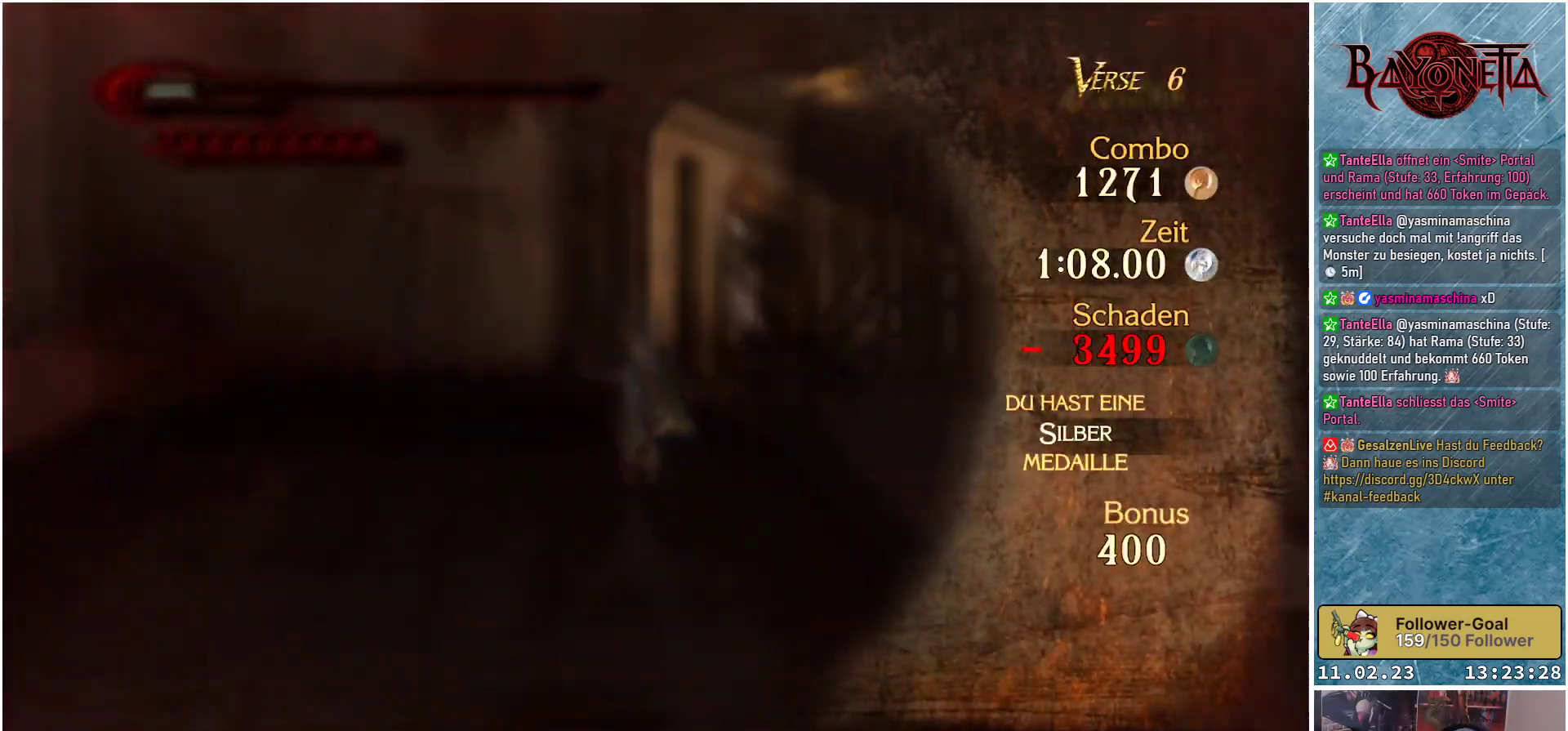
{"buttons": [], "left_stick": "up-left", "right_stick": "down-right", "events": [[267, "left_stick", "up-left"]]}
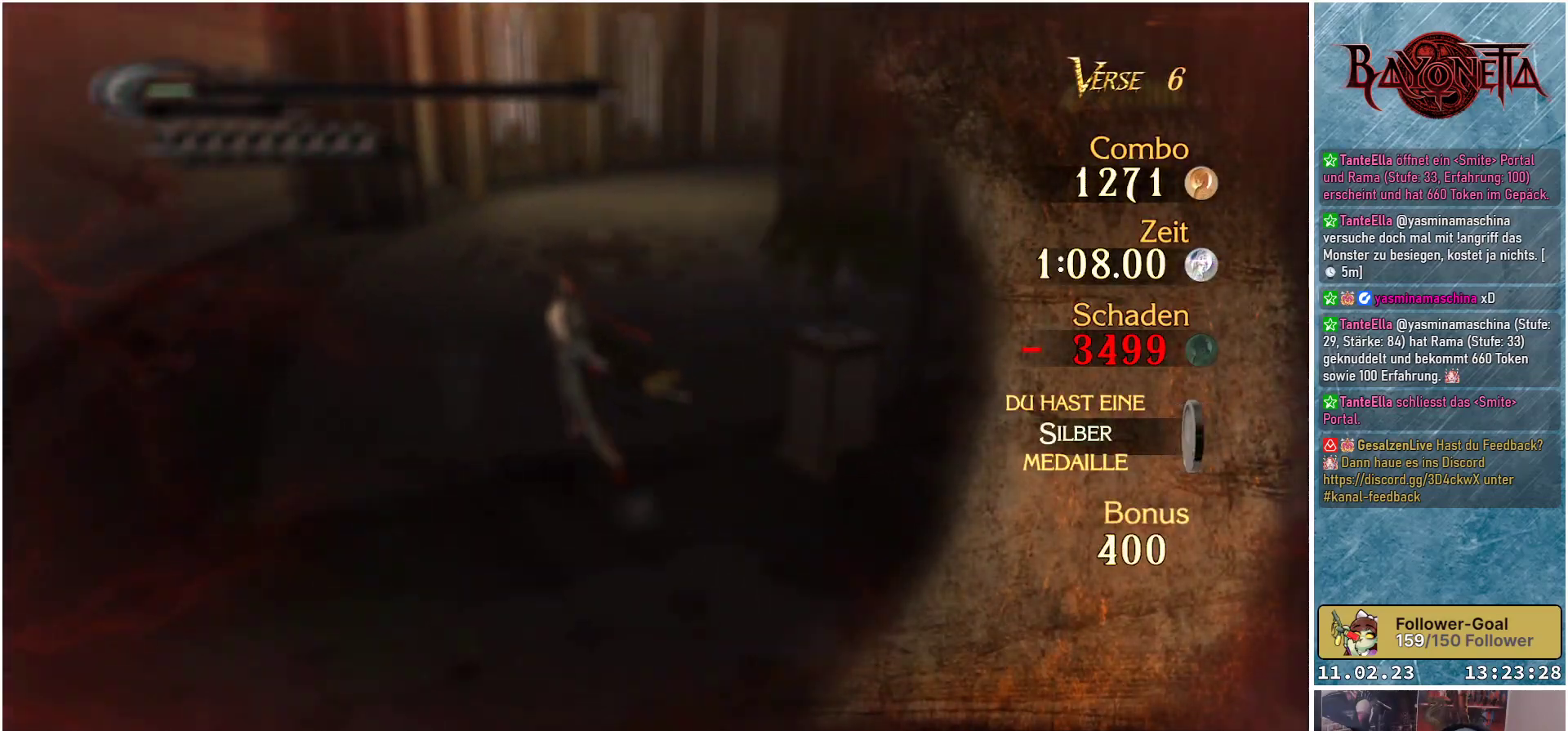
{"buttons": [], "left_stick": "up-left", "right_stick": "right", "events": [[33, "left_stick", "up"], [250, "right_stick", "right"], [350, "left_stick", "up-left"]]}
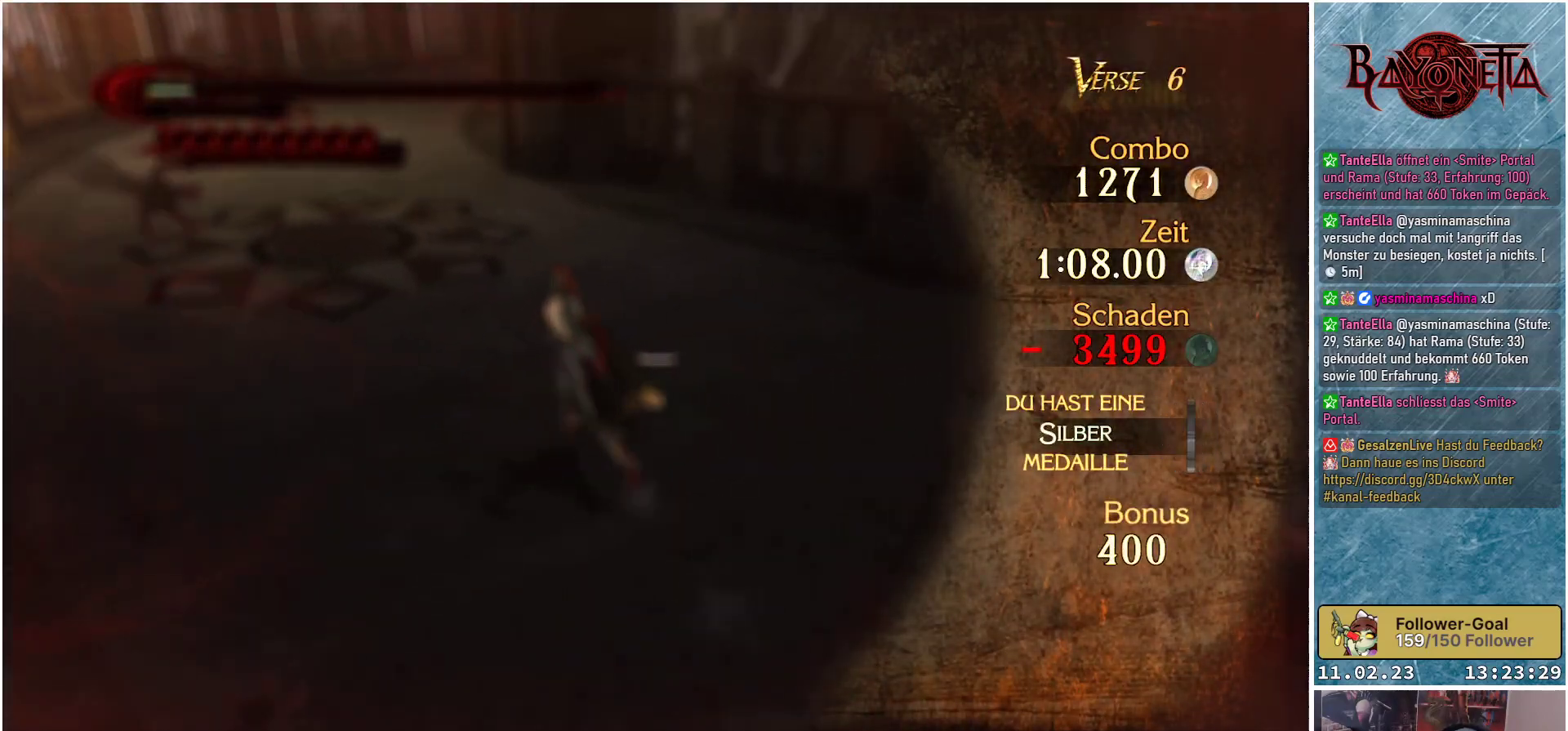
{"buttons": [], "left_stick": "center", "right_stick": "center", "events": [[50, "right_stick", "center"], [267, "right_stick", "left"], [317, "right_stick", "up-left"], [434, "left_stick", "center"], [467, "right_stick", "center"]]}
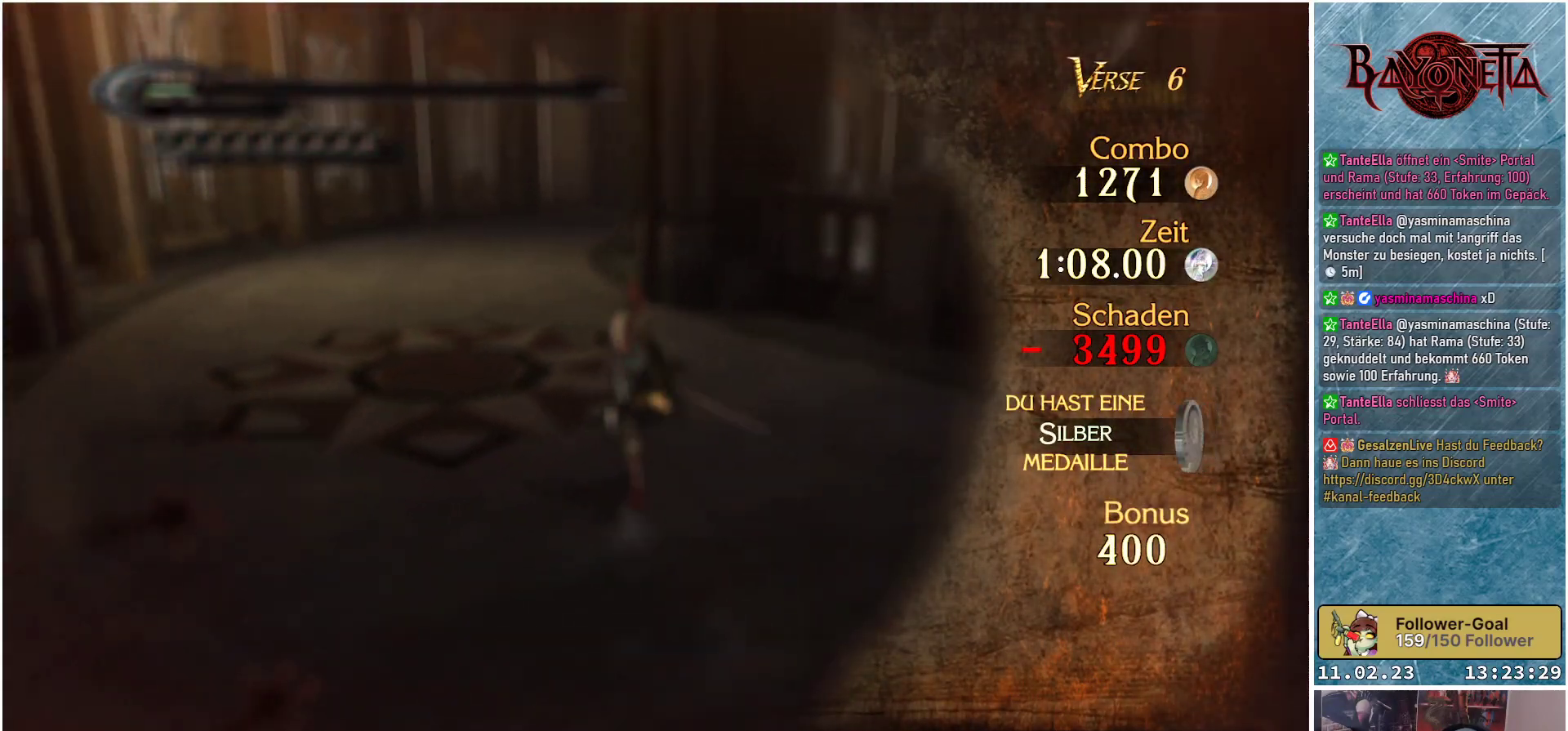
{"buttons": ["DPAD_LEFT"], "left_stick": "center", "right_stick": "center", "events": [[117, "DPAD_LEFT", "down"]]}
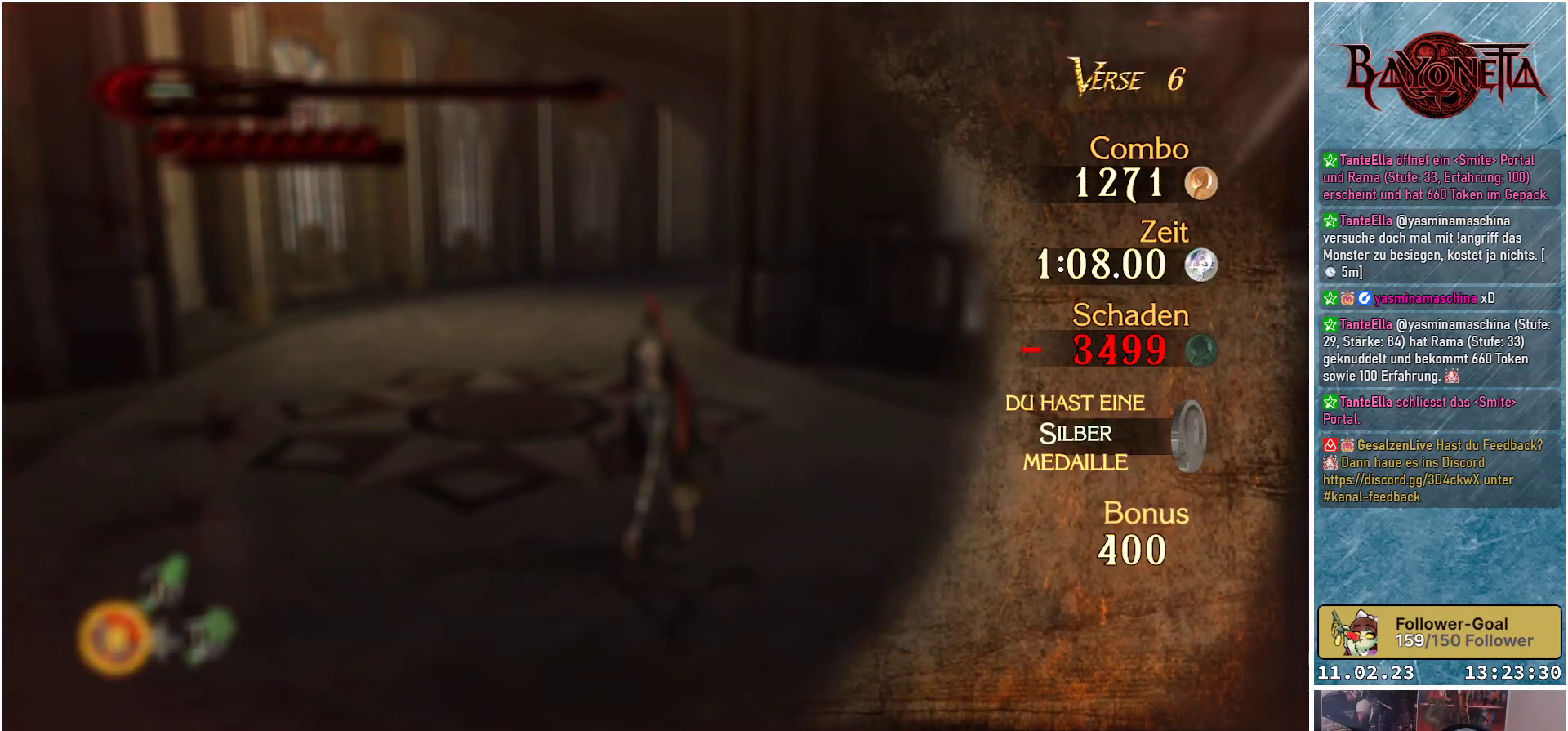
{"buttons": [], "left_stick": "center", "right_stick": "center", "events": [[100, "DPAD_LEFT", "up"]]}
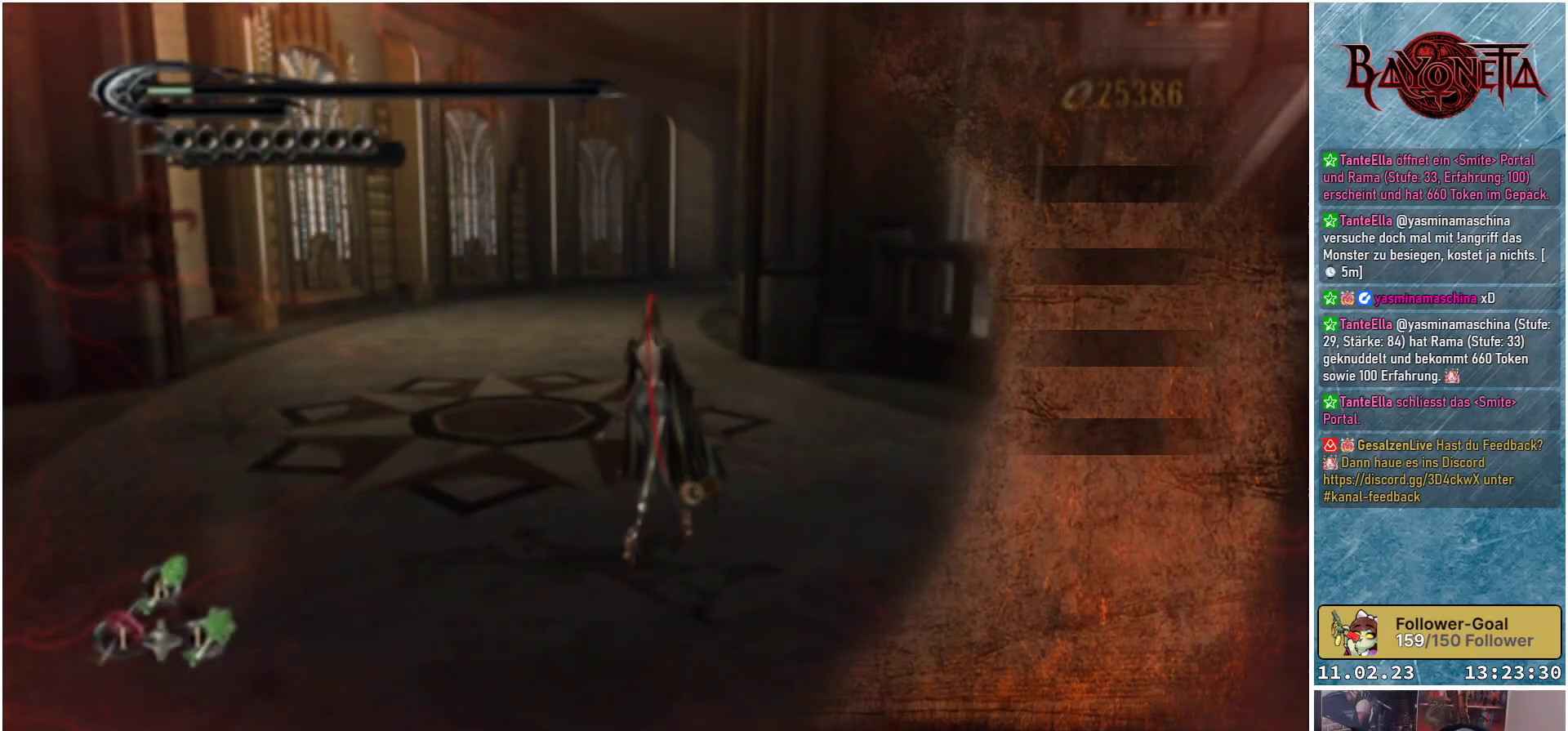
{"buttons": [], "left_stick": "center", "right_stick": "center", "events": []}
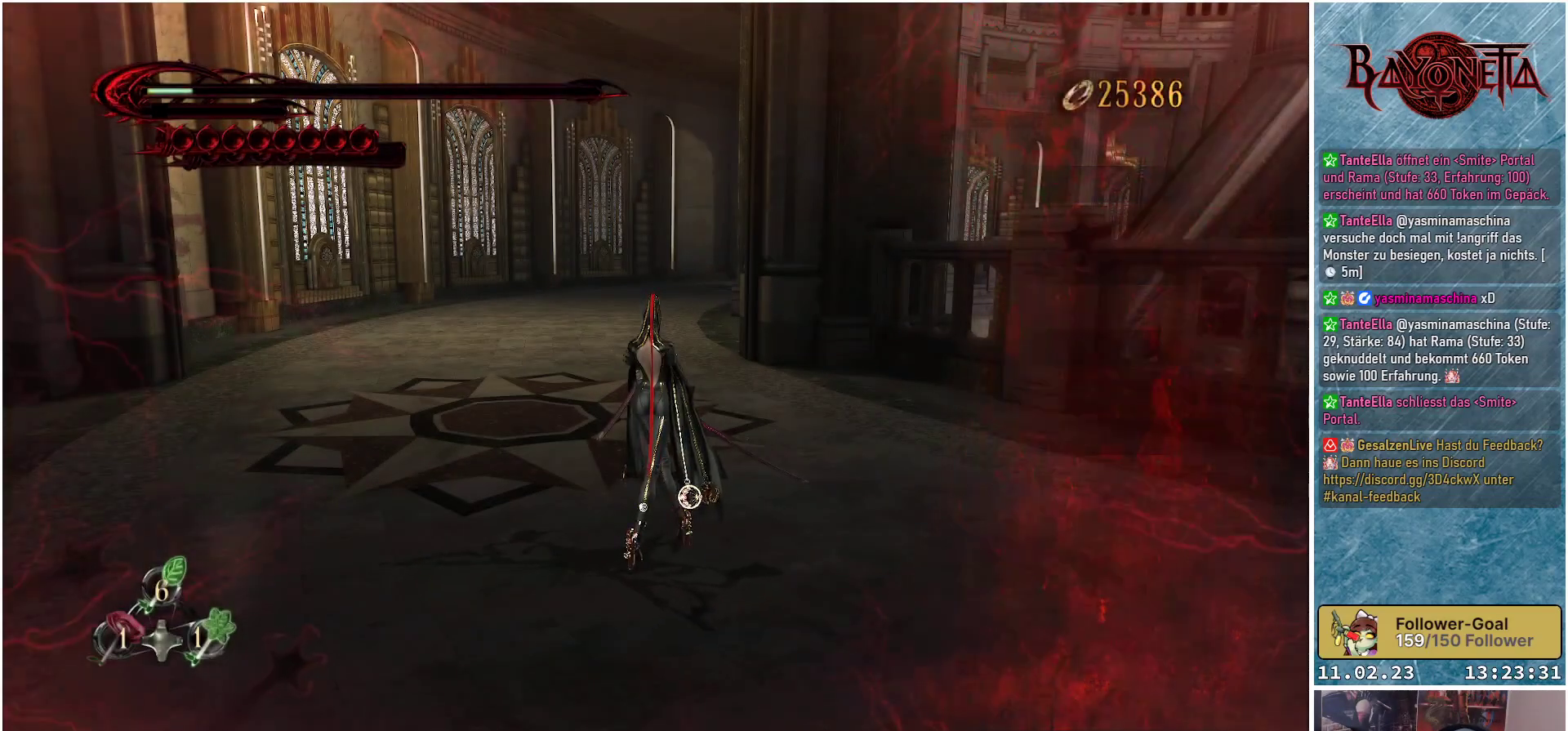
{"buttons": [], "left_stick": "center", "right_stick": "center", "events": []}
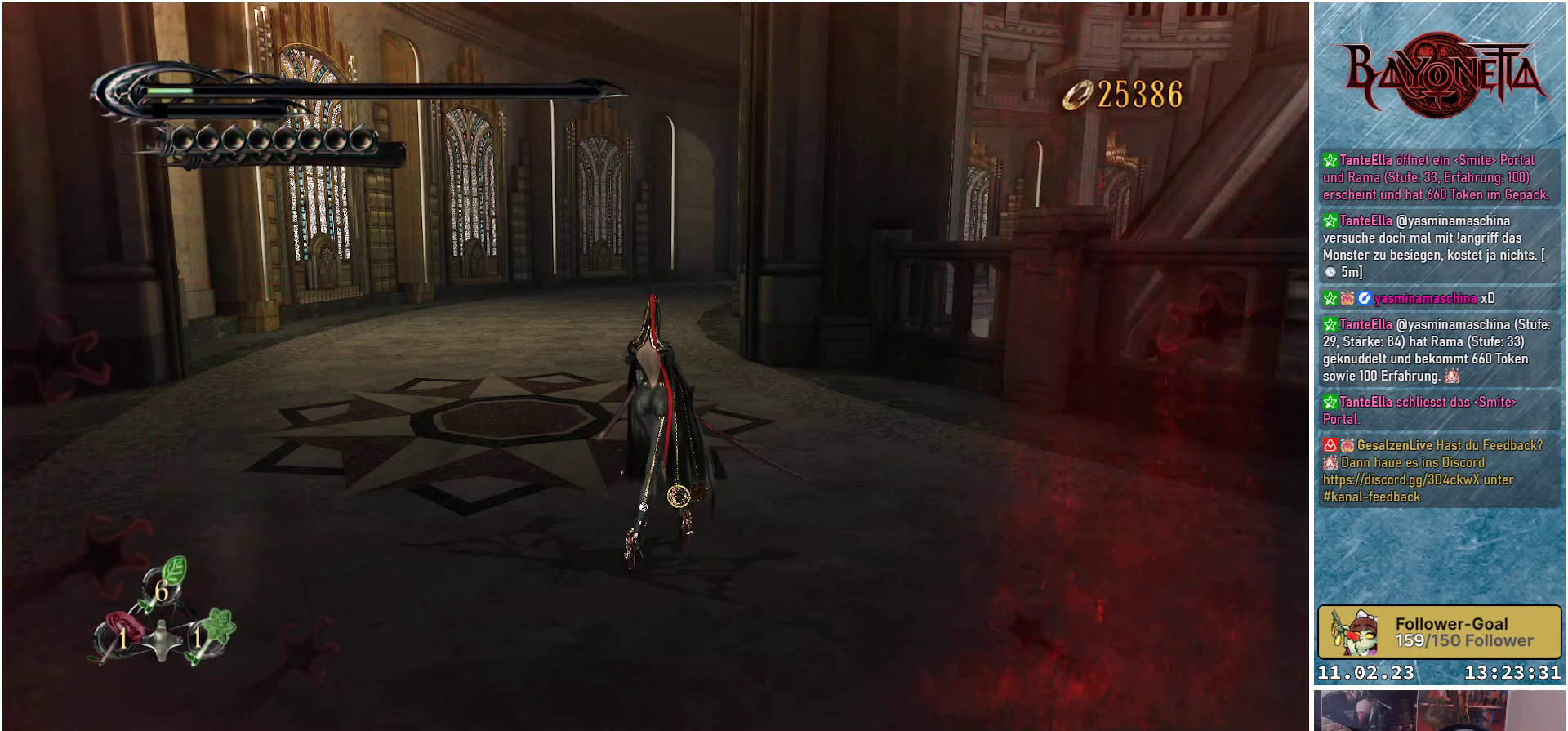
{"buttons": ["DPAD_UP"], "left_stick": "center", "right_stick": "center", "events": [[233, "DPAD_UP", "down"]]}
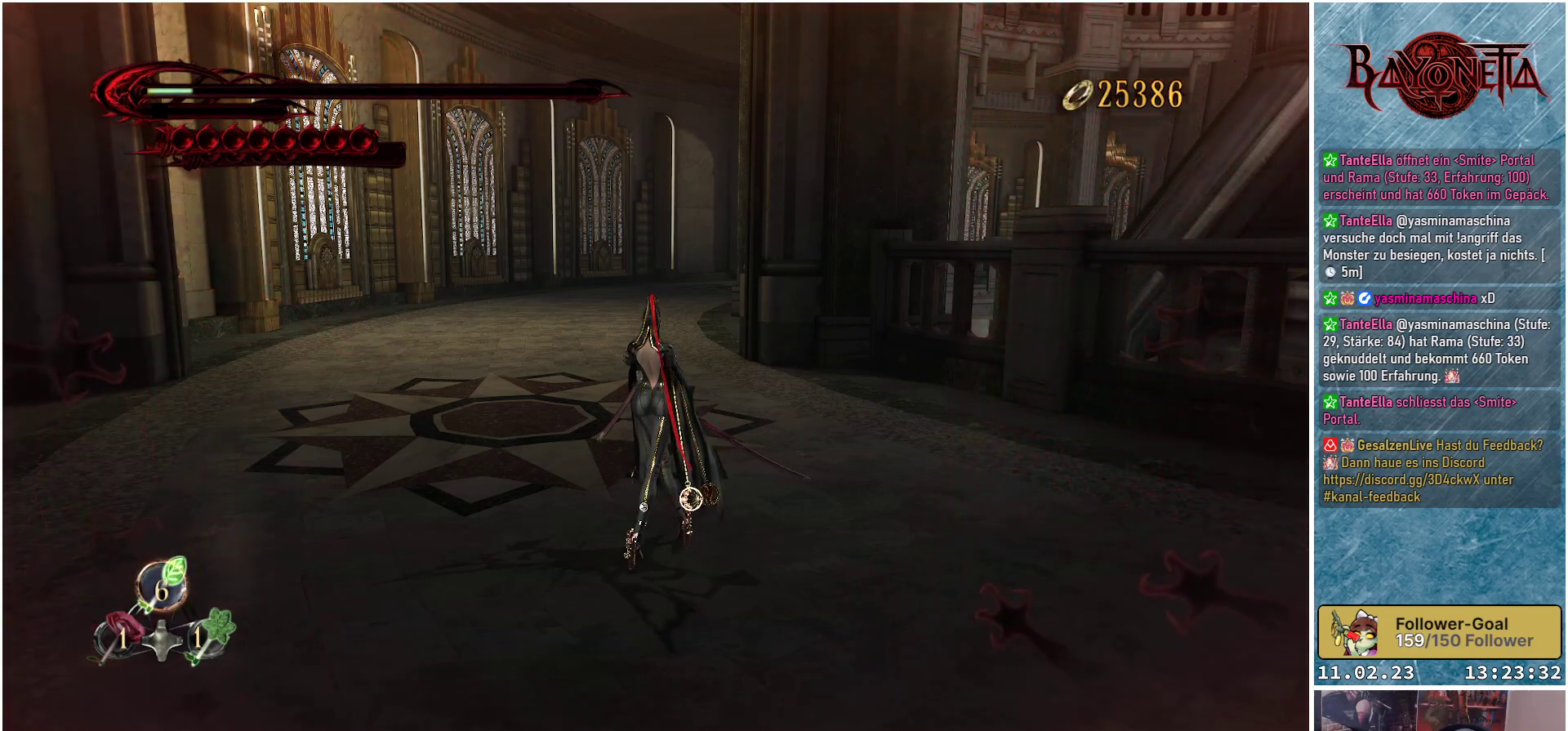
{"buttons": [], "left_stick": "center", "right_stick": "center", "events": [[501, "DPAD_UP", "up"]]}
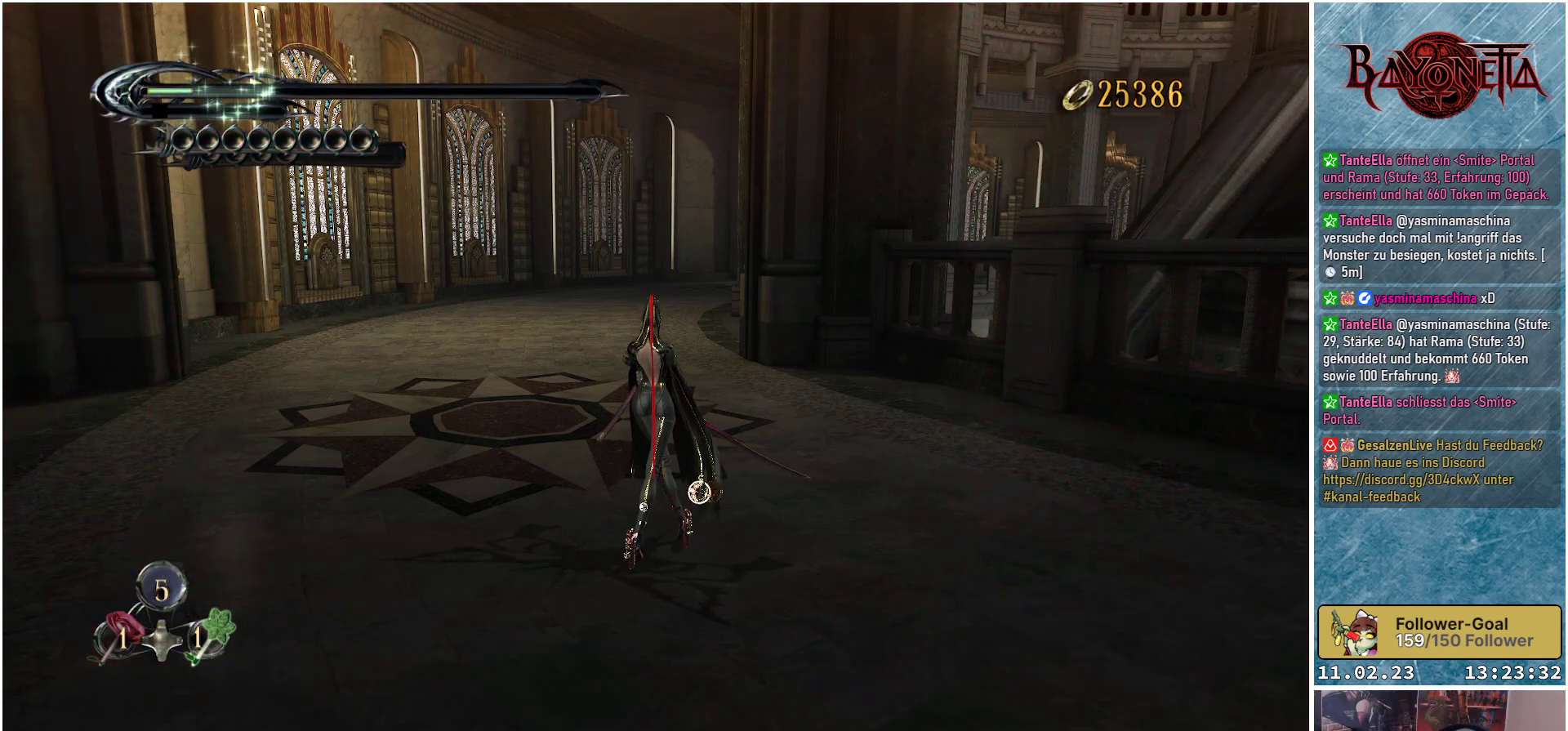
{"buttons": ["DPAD_UP"], "left_stick": "center", "right_stick": "center", "events": [[183, "DPAD_UP", "down"]]}
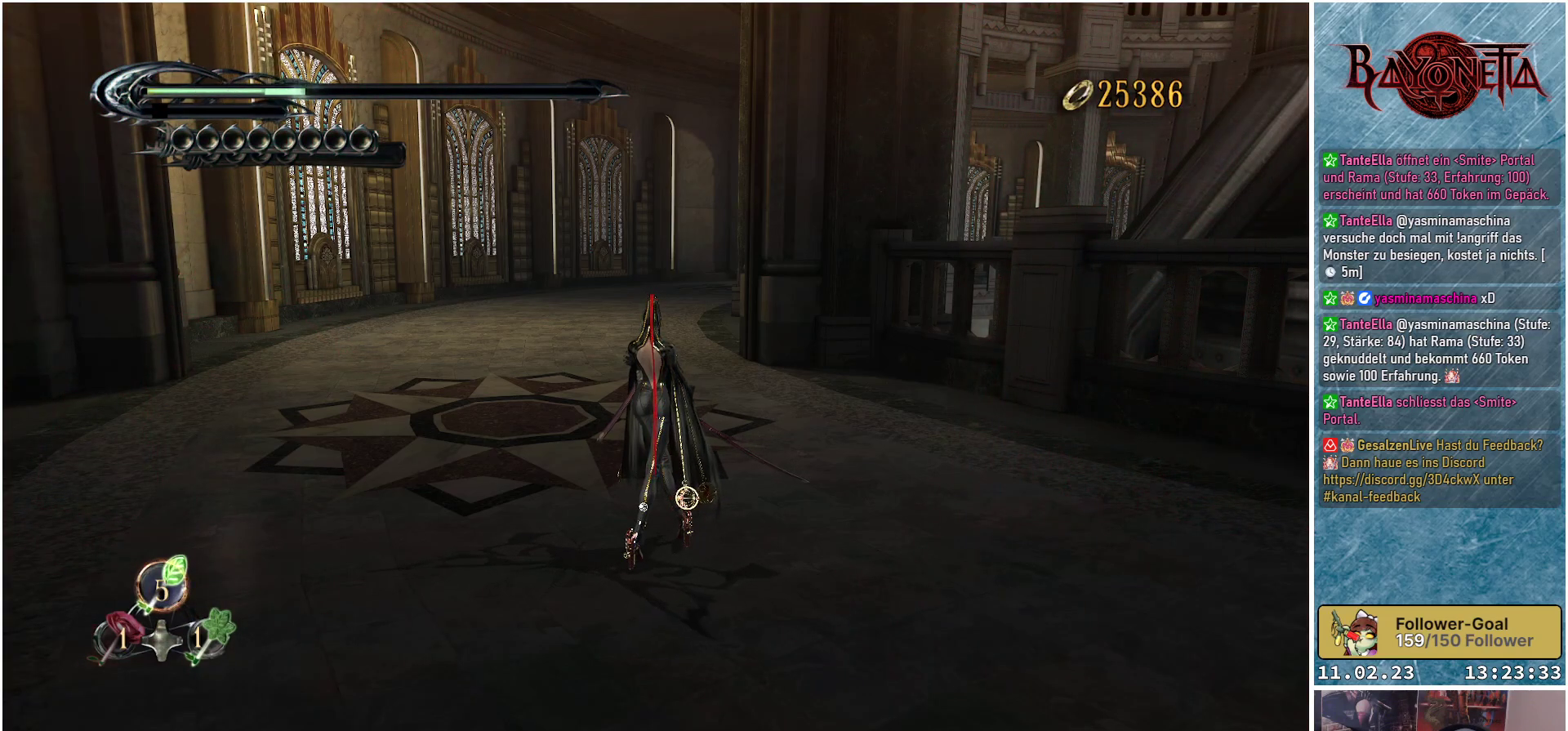
{"buttons": ["DPAD_UP"], "left_stick": "center", "right_stick": "center", "events": []}
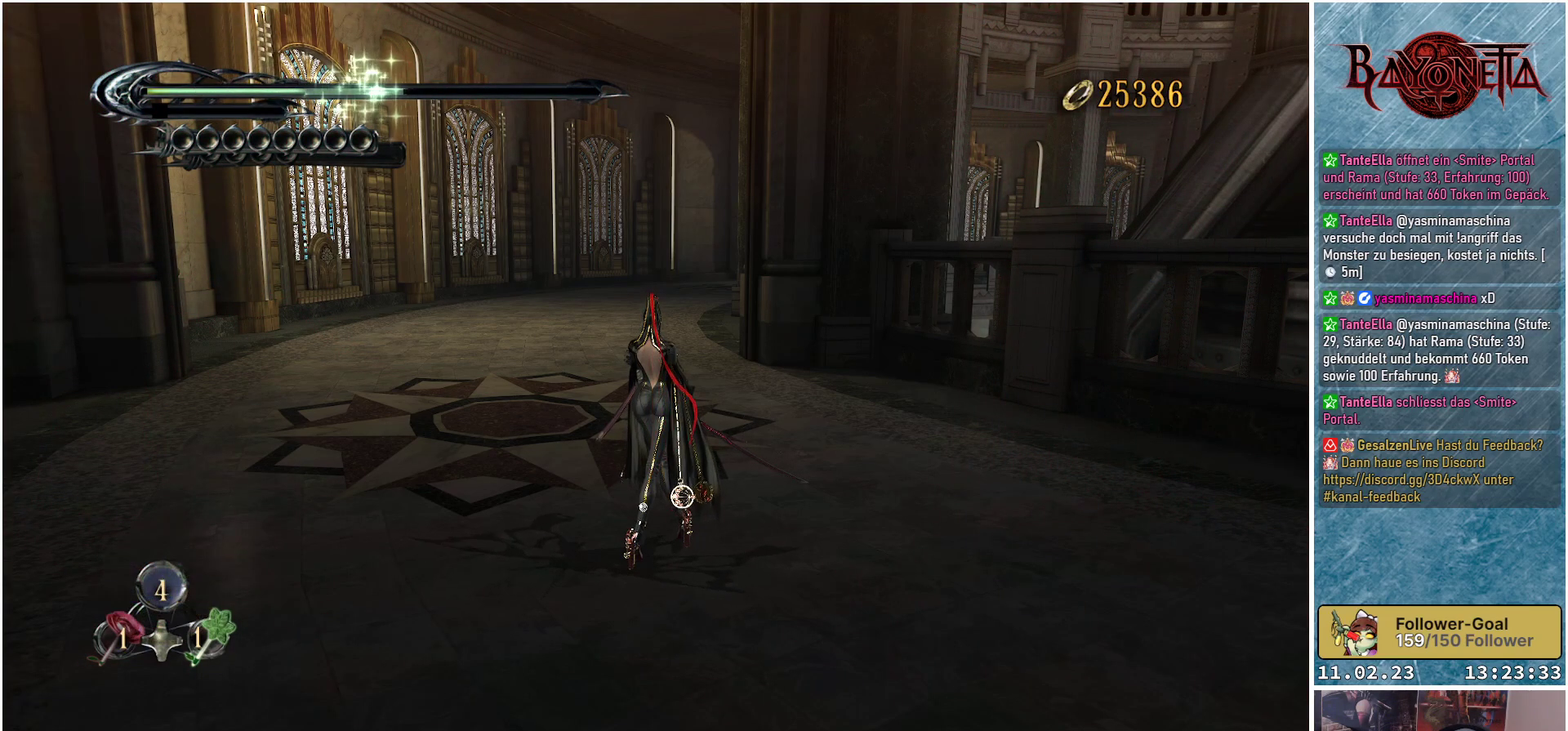
{"buttons": ["DPAD_UP"], "left_stick": "center", "right_stick": "center", "events": [[33, "DPAD_UP", "up"], [233, "DPAD_UP", "down"]]}
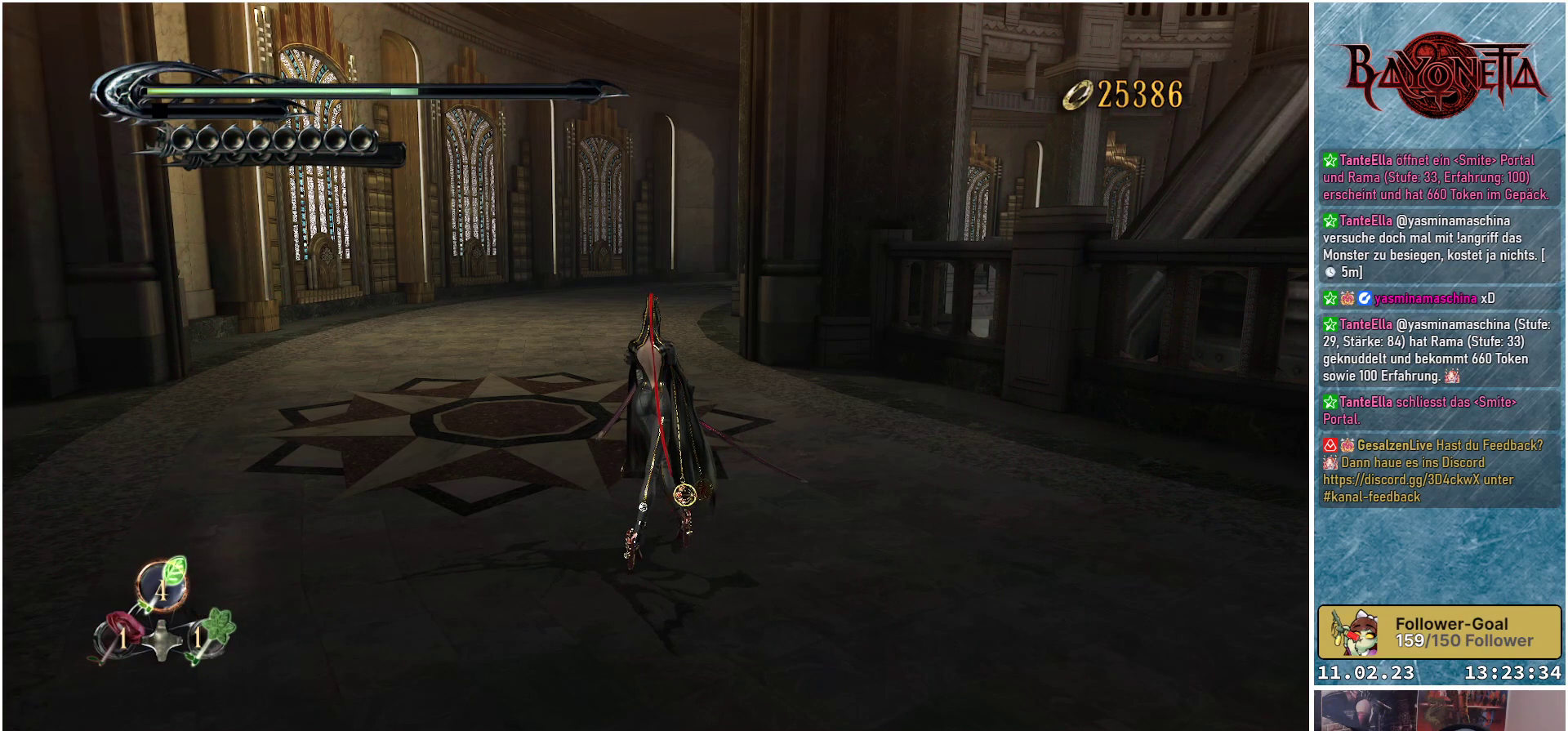
{"buttons": [], "left_stick": "center", "right_stick": "center", "events": [[384, "DPAD_UP", "up"]]}
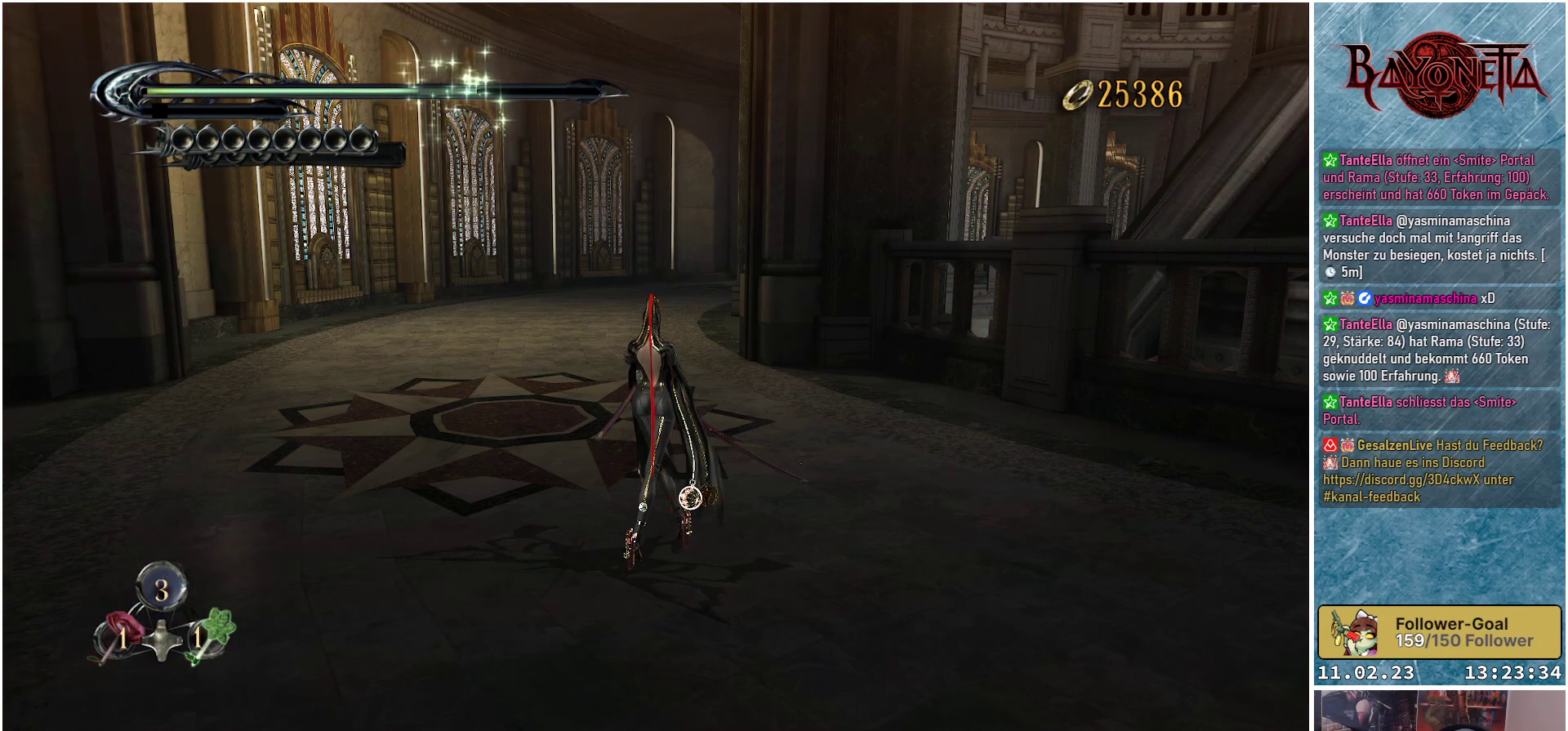
{"buttons": [], "left_stick": "up", "right_stick": "center", "events": [[100, "left_stick", "up-left"], [300, "left_stick", "up"]]}
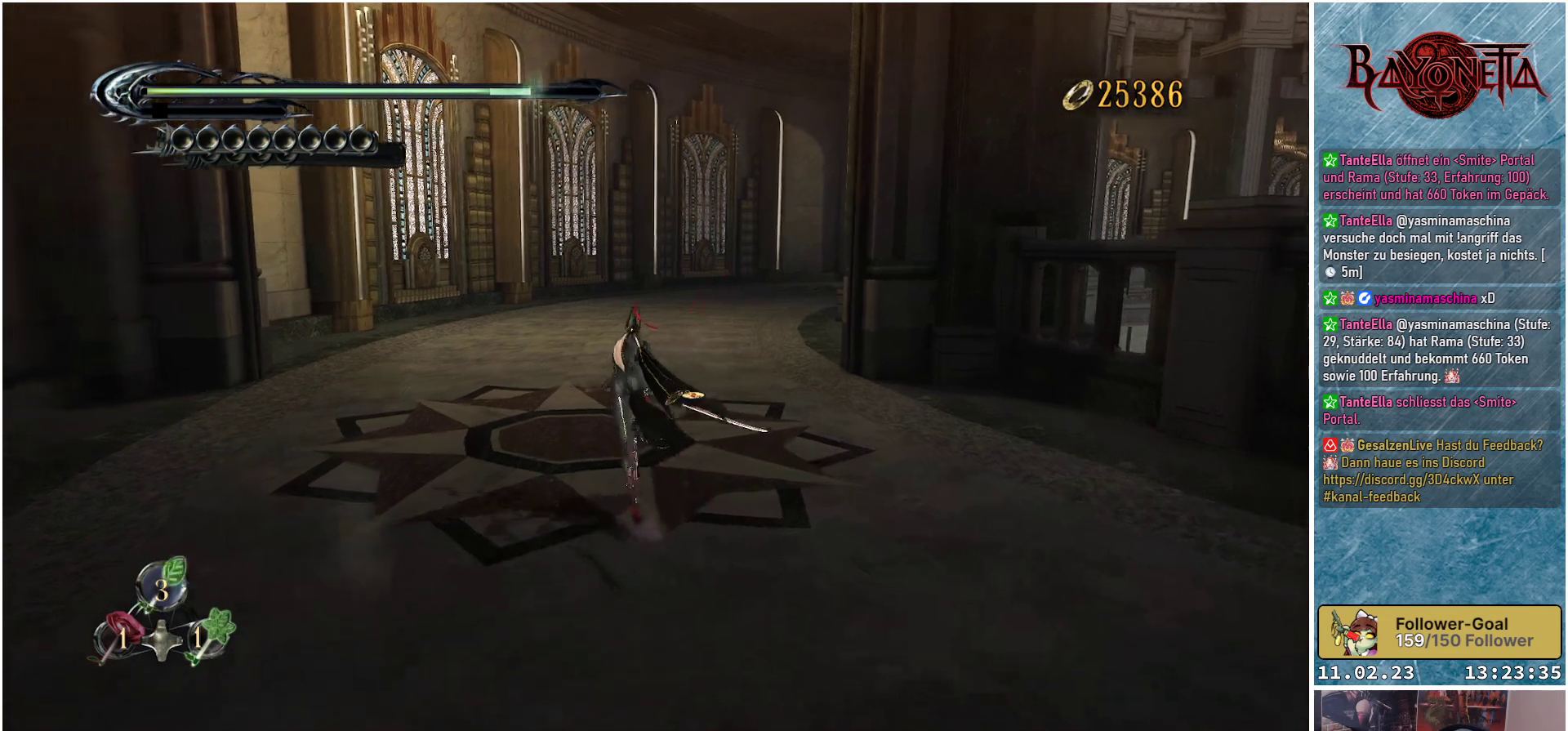
{"buttons": [], "left_stick": "up", "right_stick": "center", "events": []}
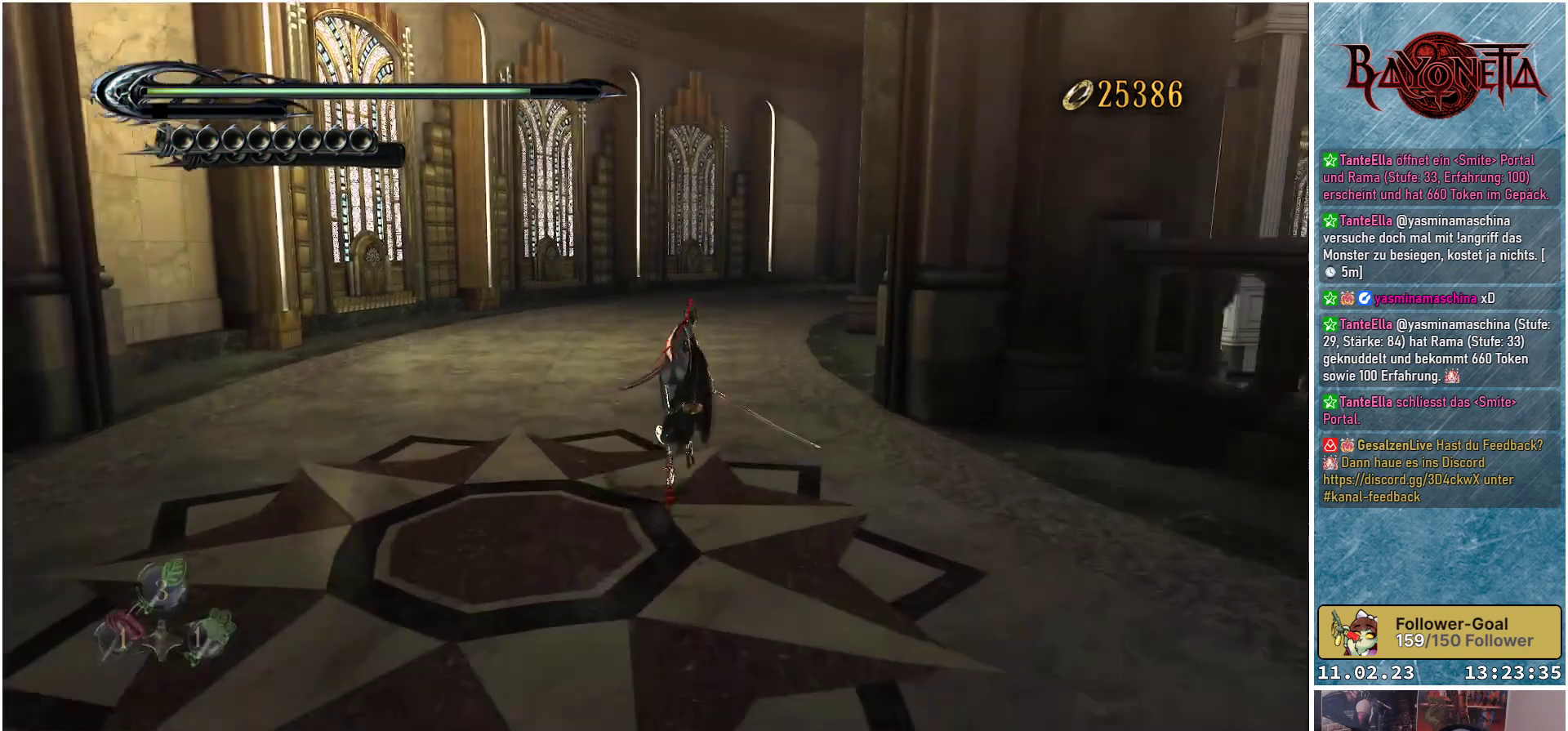
{"buttons": [], "left_stick": "up", "right_stick": "center", "events": []}
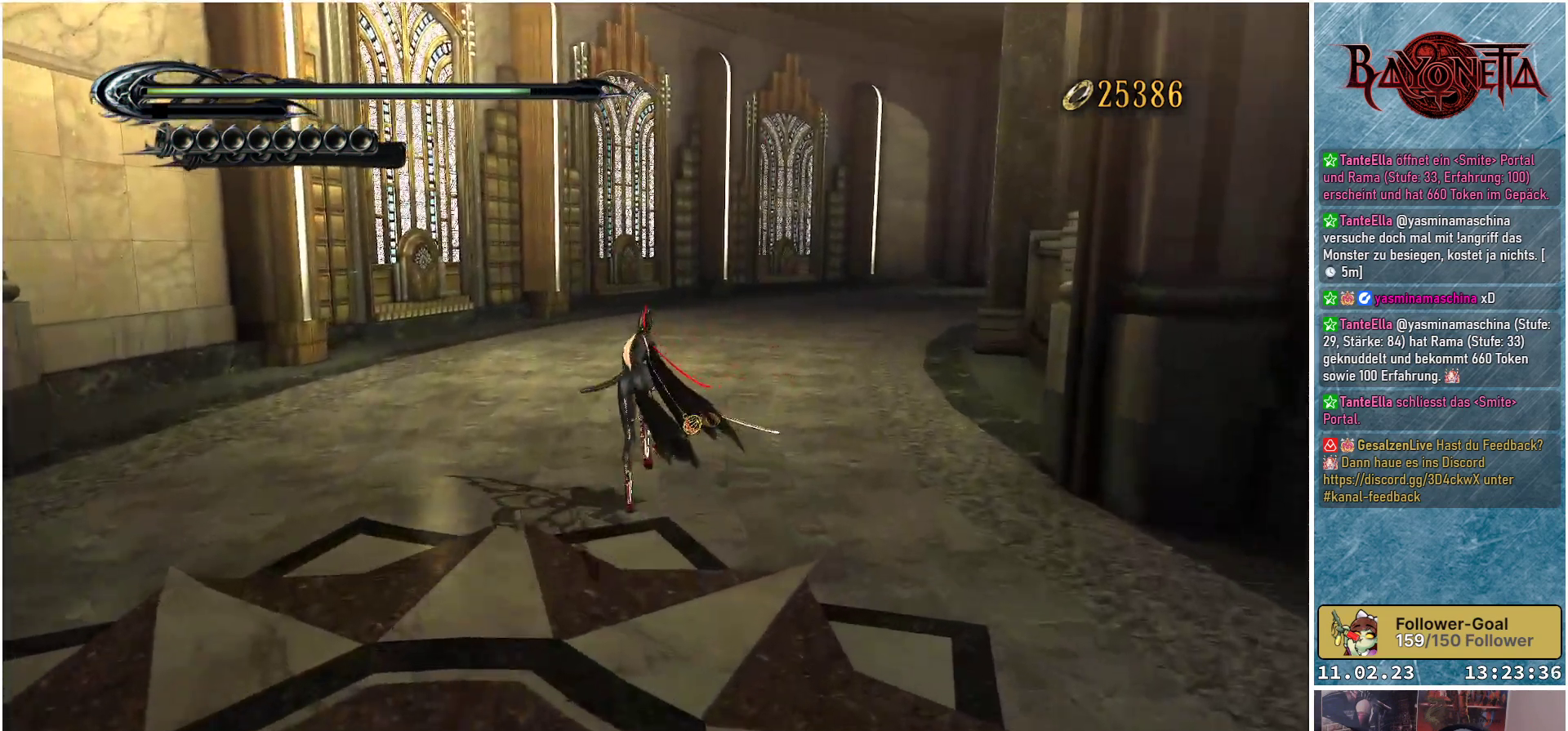
{"buttons": [], "left_stick": "up", "right_stick": "down-right", "events": [[334, "right_stick", "down-right"]]}
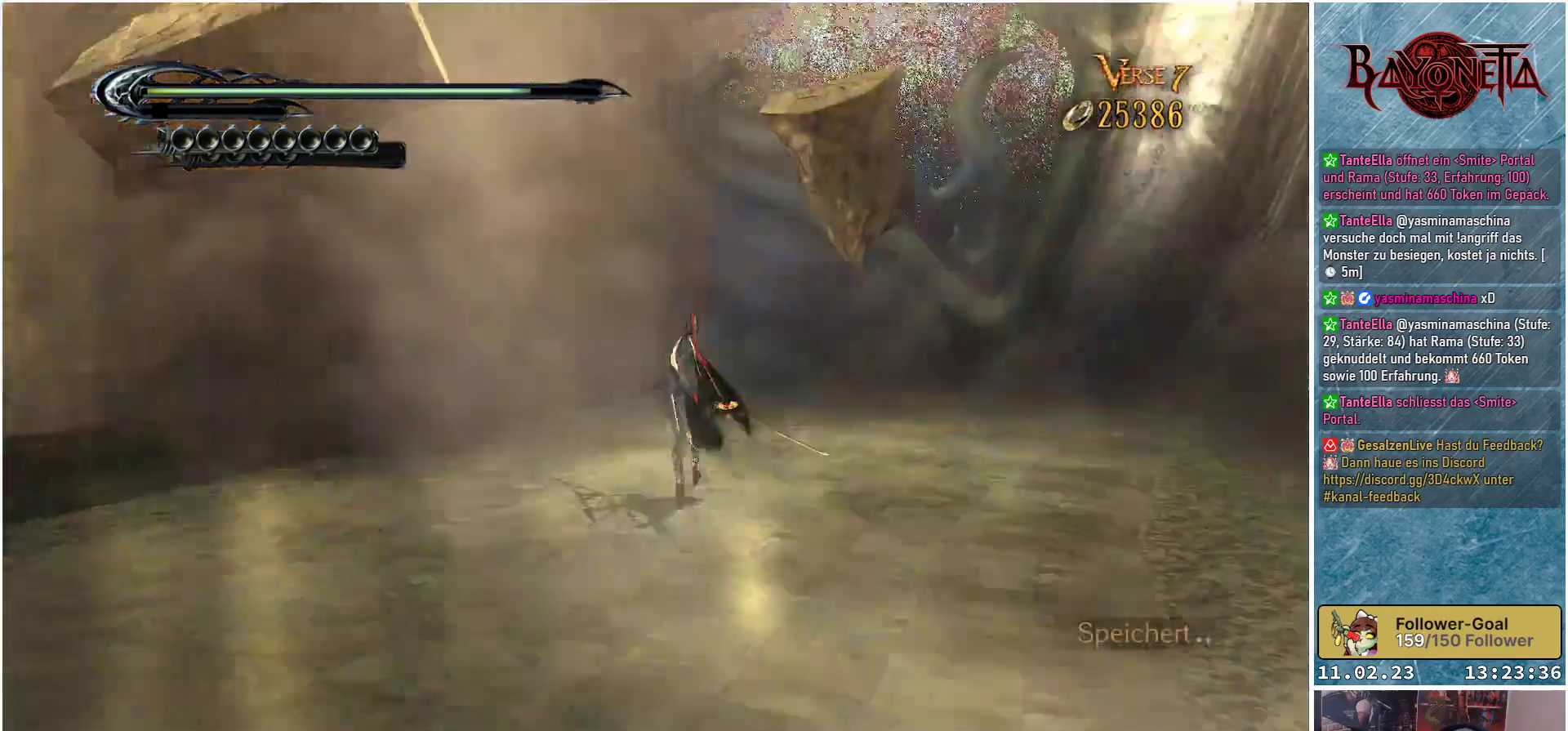
{"buttons": [], "left_stick": "center", "right_stick": "right", "events": [[283, "left_stick", "up-right"], [384, "left_stick", "center"], [500, "right_stick", "right"]]}
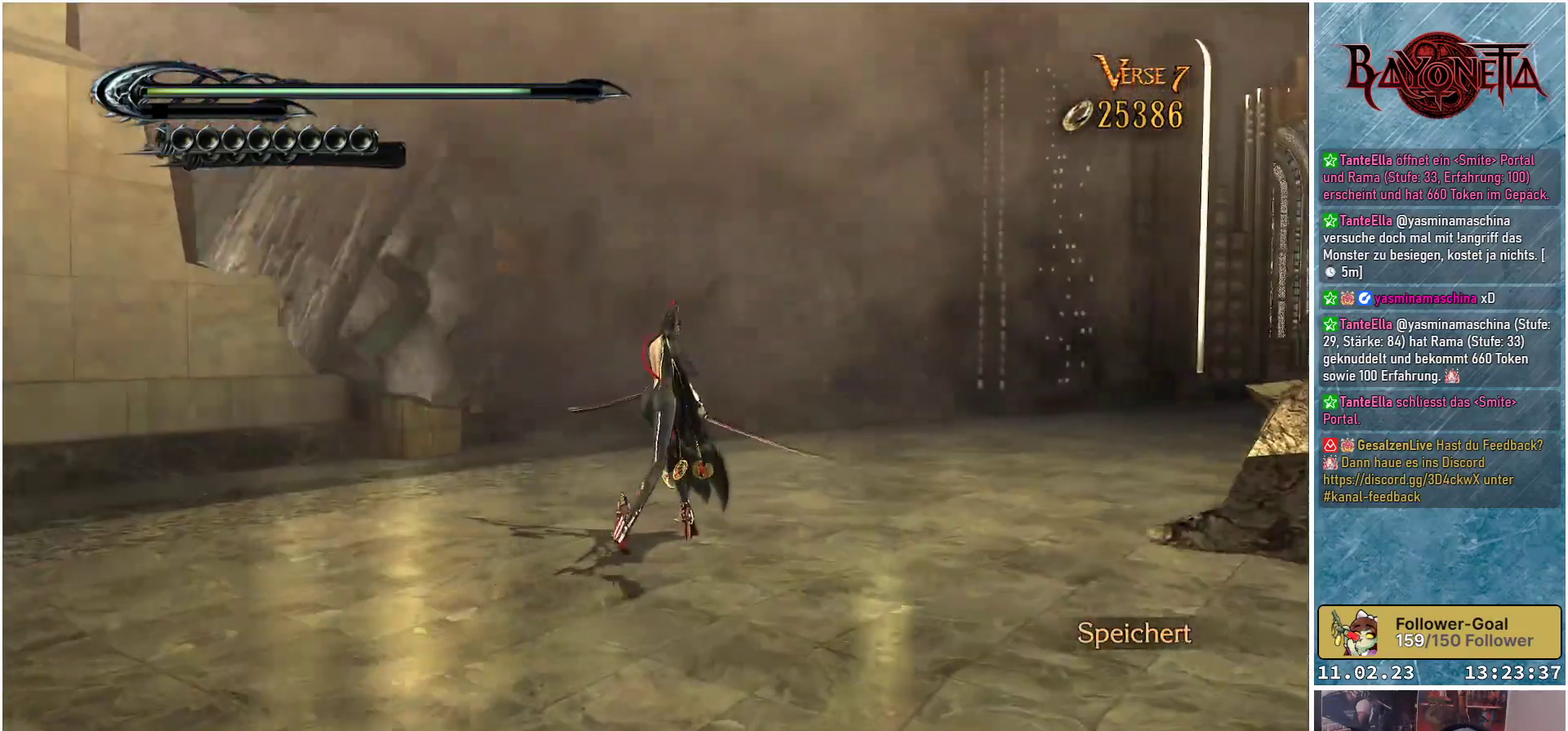
{"buttons": [], "left_stick": "left", "right_stick": "center", "events": [[150, "right_stick", "center"], [234, "left_stick", "left"]]}
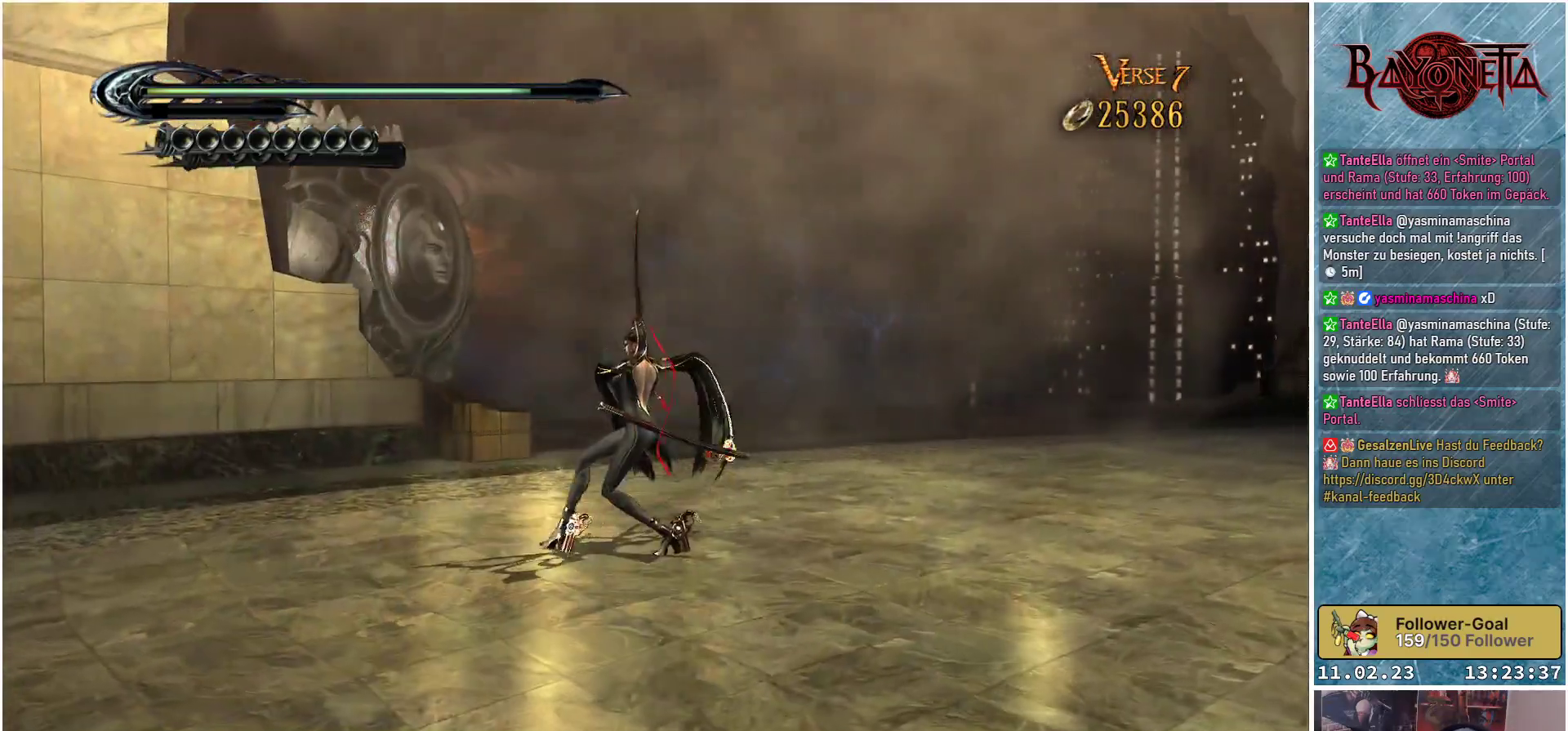
{"buttons": [], "left_stick": "left", "right_stick": "down-right", "events": [[250, "right_stick", "down-right"]]}
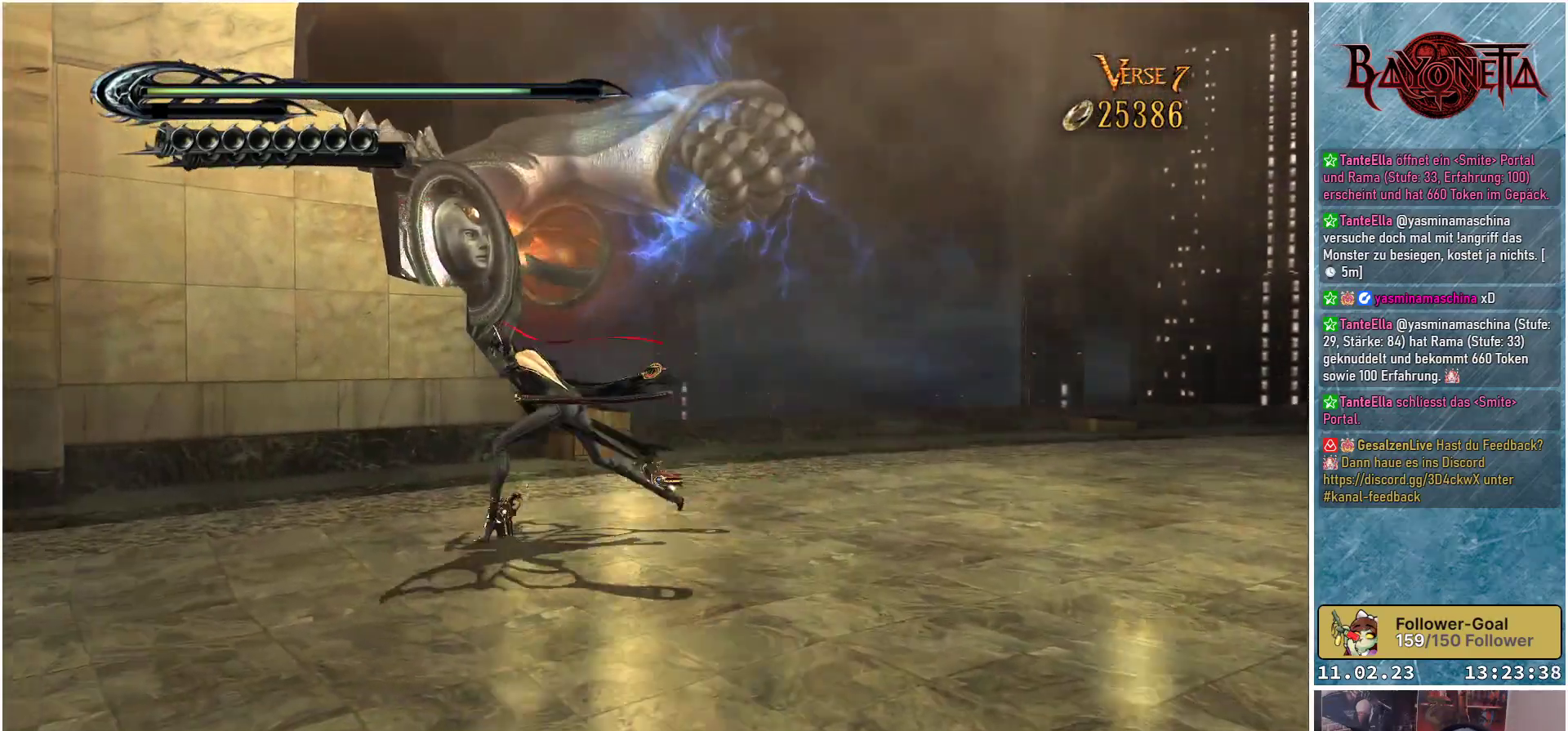
{"buttons": ["R2"], "left_stick": "left", "right_stick": "center", "events": [[34, "left_stick", "down-left"], [117, "right_stick", "center"], [351, "left_stick", "left"], [434, "R2", "down"]]}
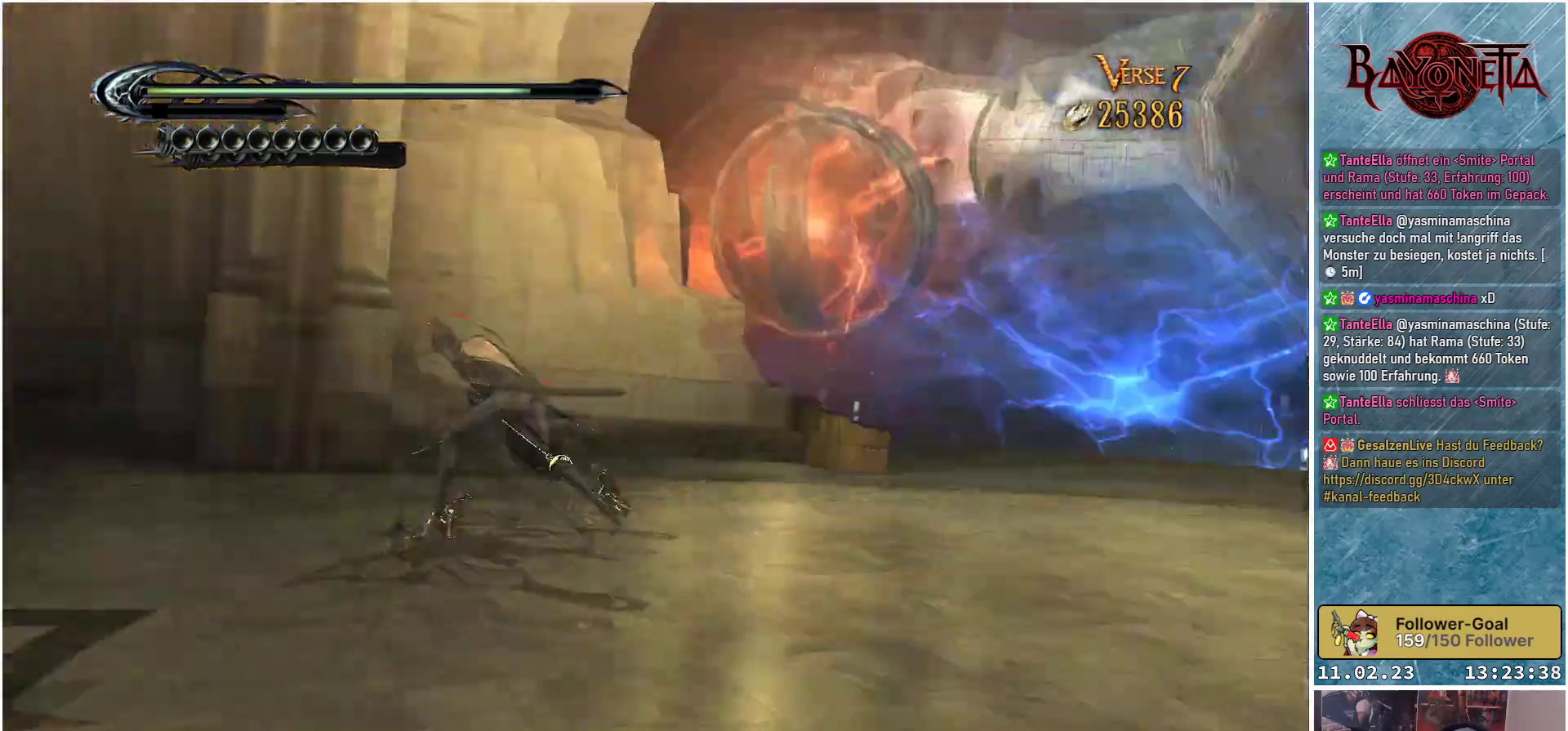
{"buttons": [], "left_stick": "down-right", "right_stick": "right", "events": [[100, "R2", "up"], [317, "left_stick", "down"], [417, "left_stick", "down-right"], [434, "right_stick", "right"]]}
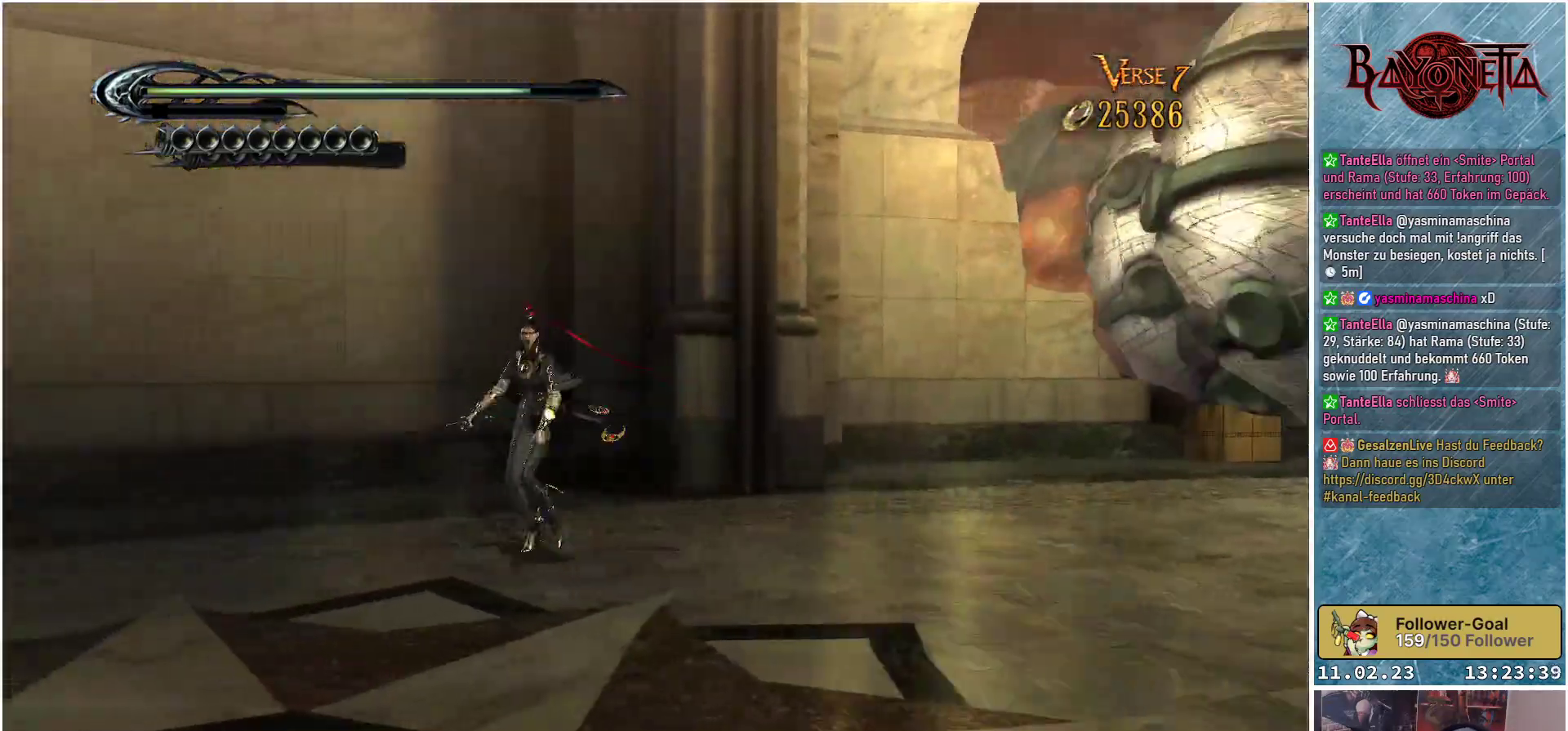
{"buttons": [], "left_stick": "up", "right_stick": "down-right", "events": [[233, "left_stick", "up-right"], [300, "right_stick", "down-right"], [350, "left_stick", "up"]]}
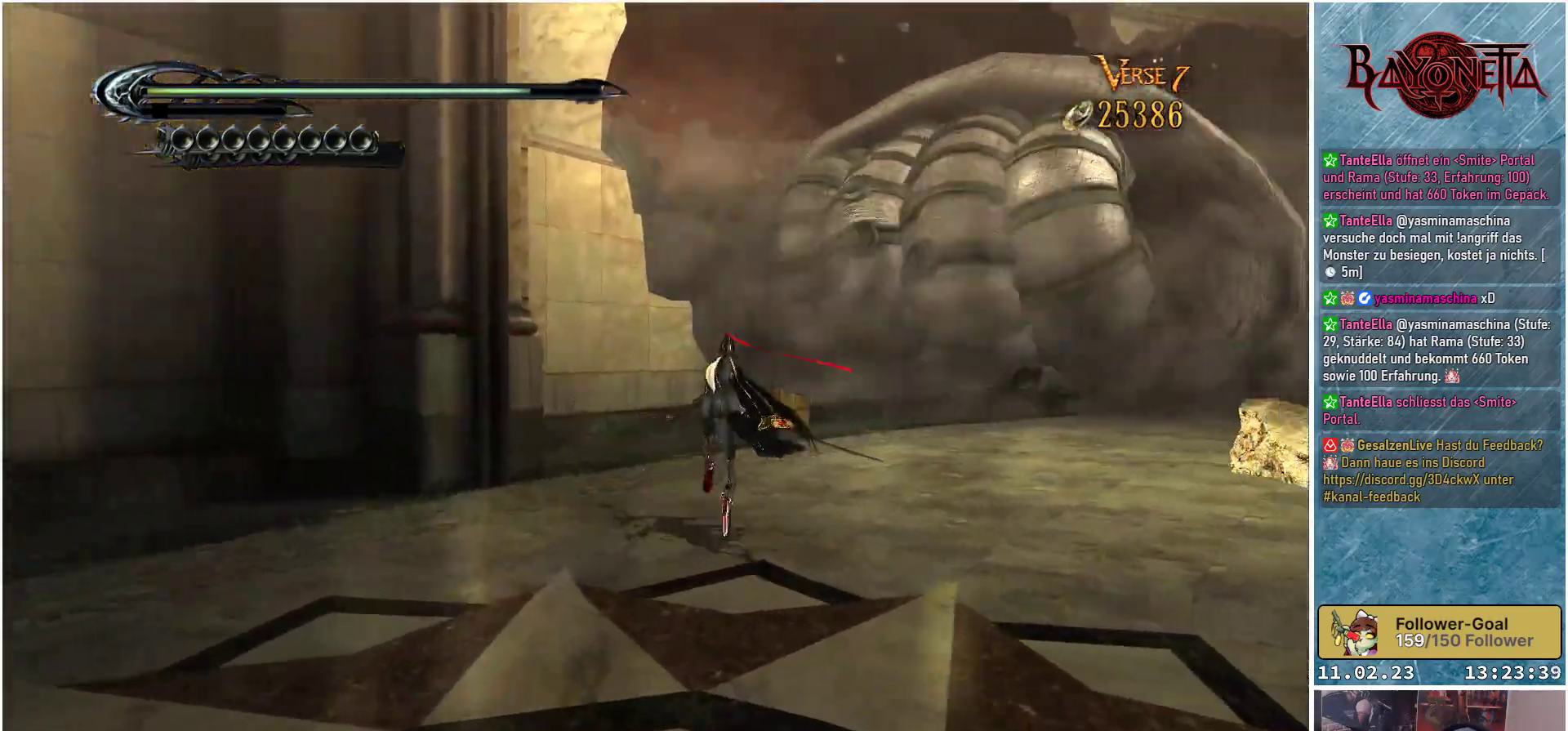
{"buttons": [], "left_stick": "center", "right_stick": "down-right", "events": [[267, "left_stick", "center"]]}
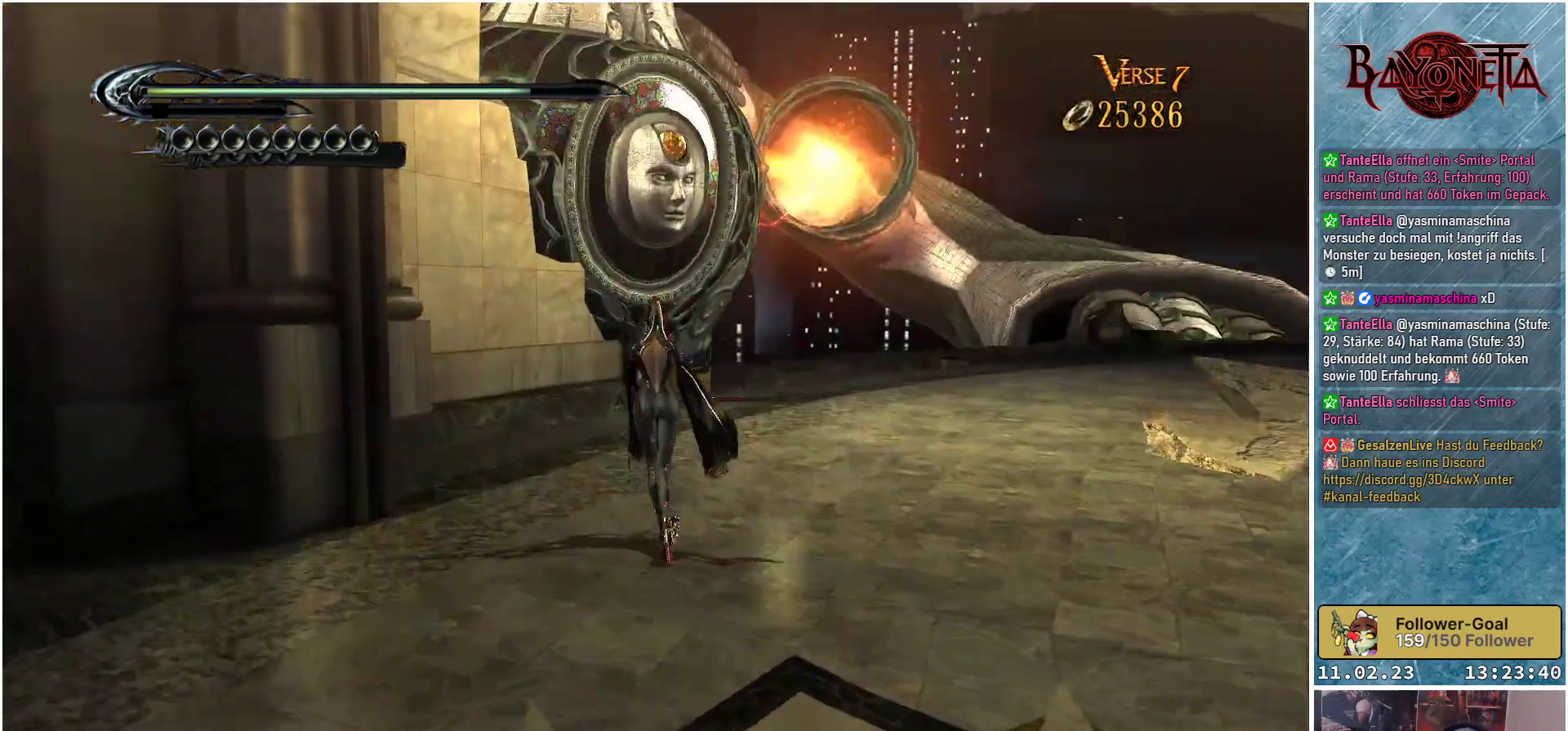
{"buttons": [], "left_stick": "up", "right_stick": "center", "events": [[183, "left_stick", "up"], [183, "right_stick", "center"]]}